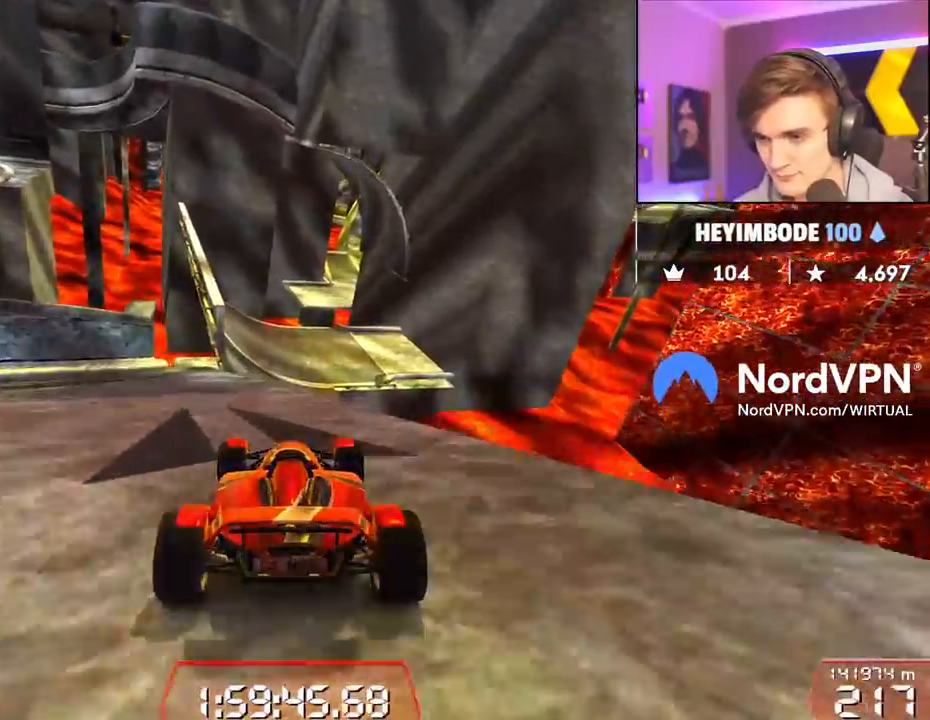
Gameplay with keyboard; each line is a JSON object with the keys held at the frame after it. "events" lists presses ("down") and releases ("up") of "brake", "down", "left", "right" and "up" between this image and that frame as [ms after this image, input, new state], when the widget could be followed in between. No other keys are recorded. Mouse input is not recorded. Key names are as the overlay labels them; some are game actions (e.g. jump) rather than physical keys.
{"keys": ["up"], "events": [[200, "left", "up"], [300, "right", "down"], [384, "right", "up"]]}
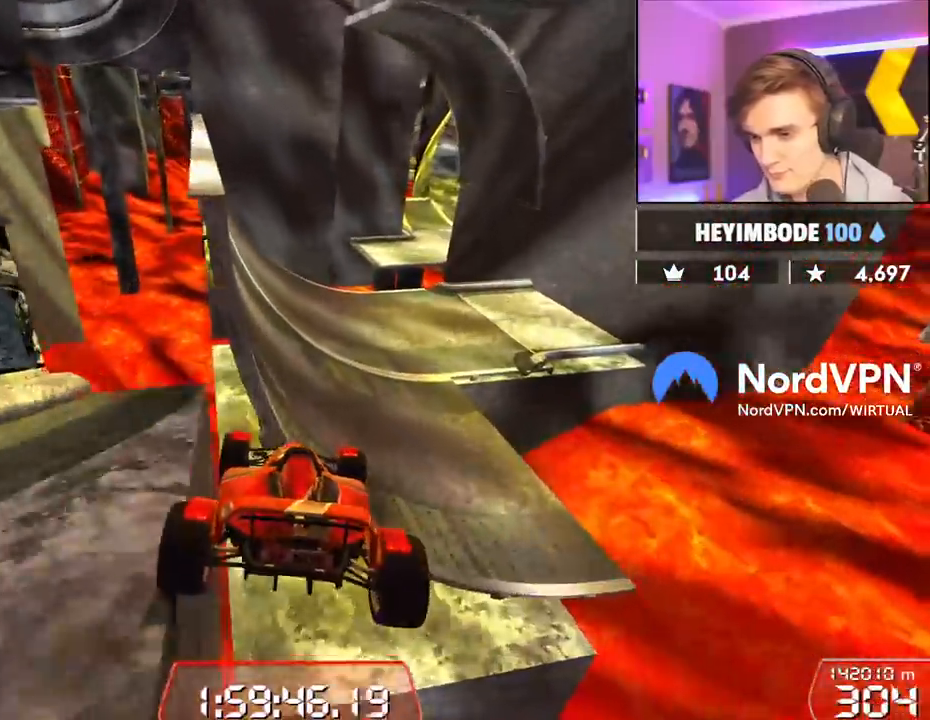
{"keys": ["up"], "events": [[450, "right", "down"], [500, "right", "up"]]}
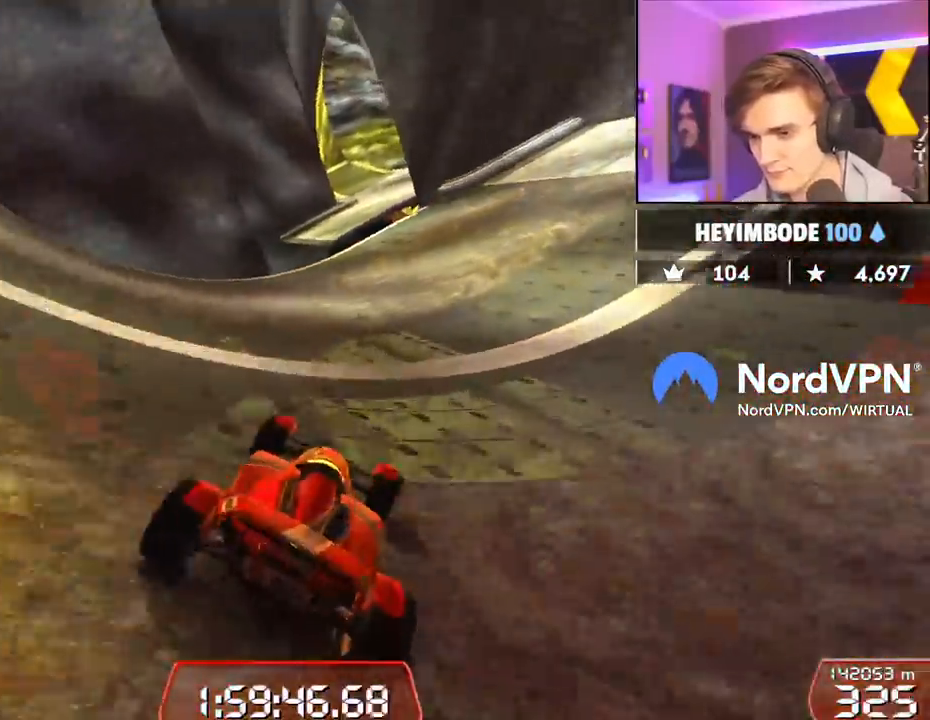
{"keys": ["up"], "events": [[134, "left", "down"], [234, "left", "up"]]}
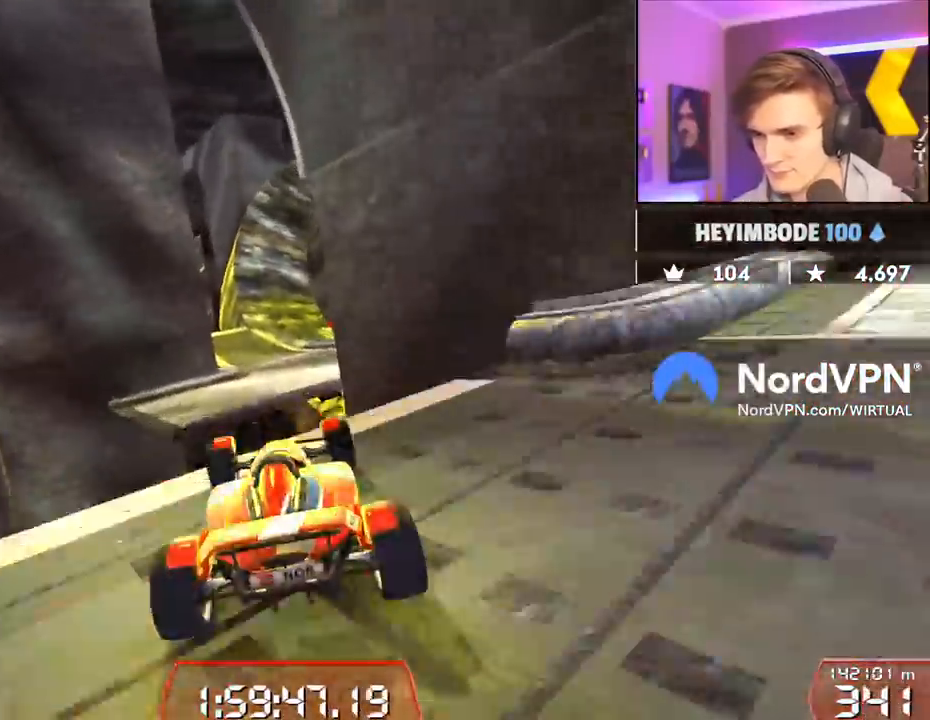
{"keys": ["up"], "events": [[67, "right", "down"], [150, "brake", "down"], [150, "right", "up"], [250, "brake", "up"], [250, "right", "down"], [434, "right", "up"]]}
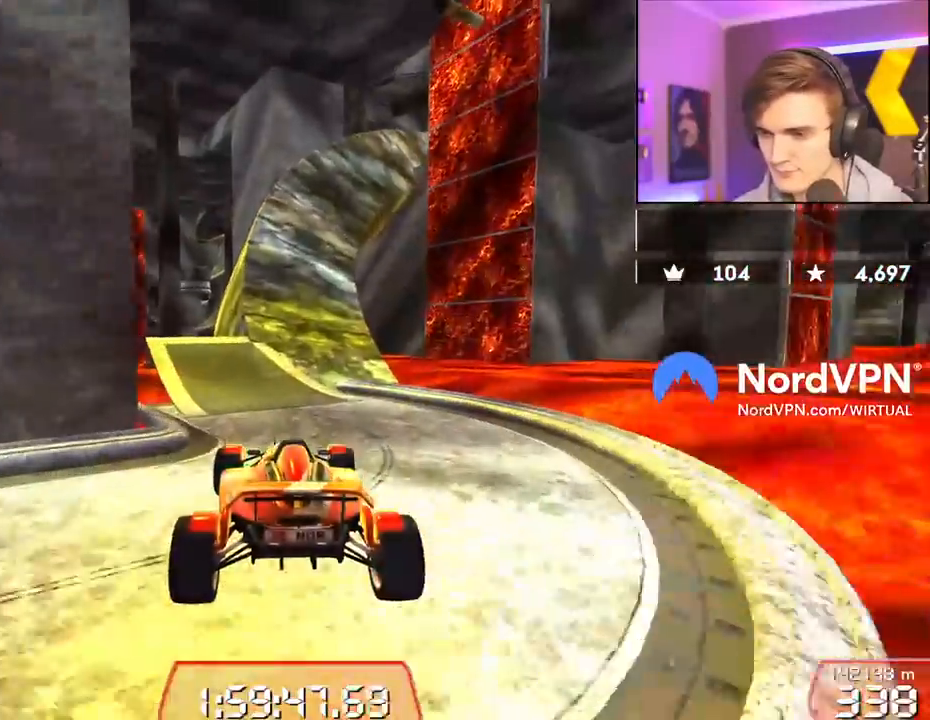
{"keys": ["up"], "events": [[167, "right", "down"], [267, "right", "up"], [350, "right", "down"], [450, "right", "up"]]}
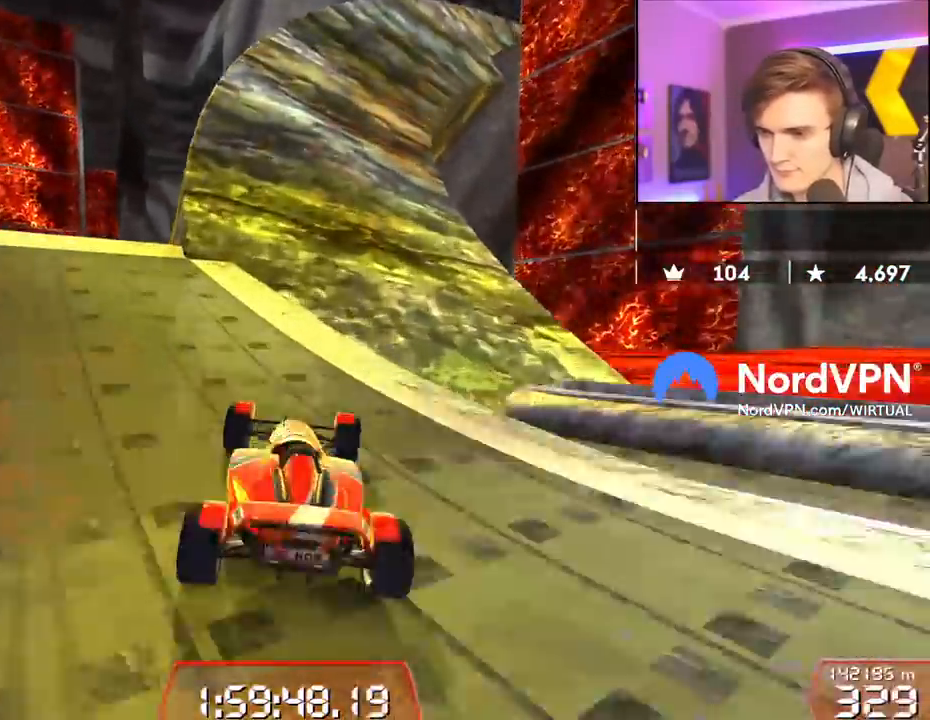
{"keys": ["up"], "events": [[184, "right", "down"], [284, "right", "up"], [417, "right", "down"], [467, "right", "up"]]}
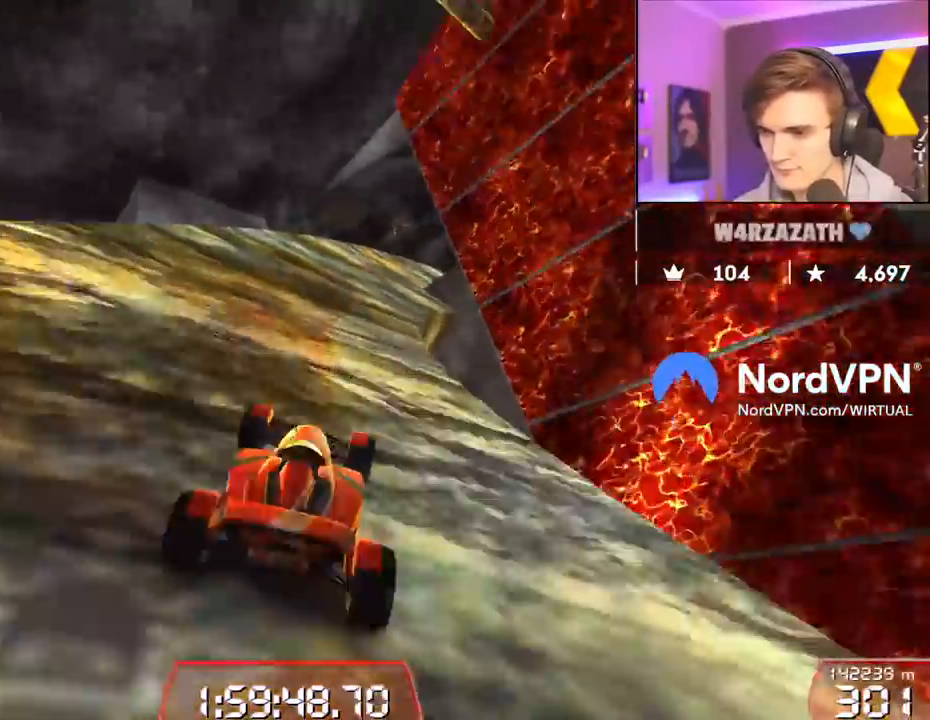
{"keys": ["right", "up"], "events": [[334, "right", "down"]]}
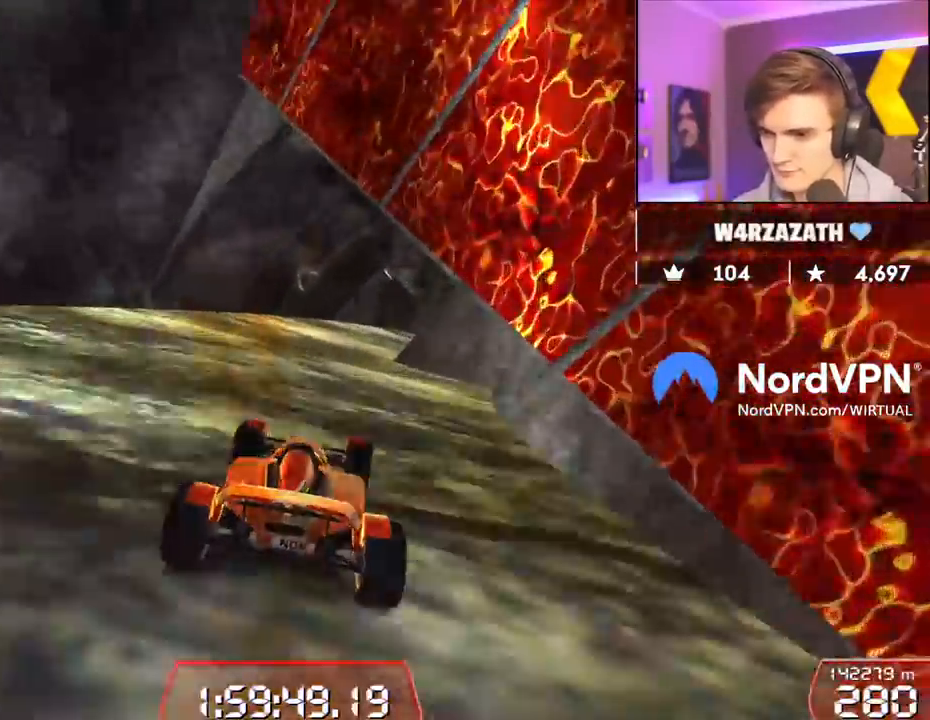
{"keys": ["up"], "events": [[34, "right", "up"], [84, "right", "down"], [267, "right", "up"], [367, "right", "down"], [500, "right", "up"]]}
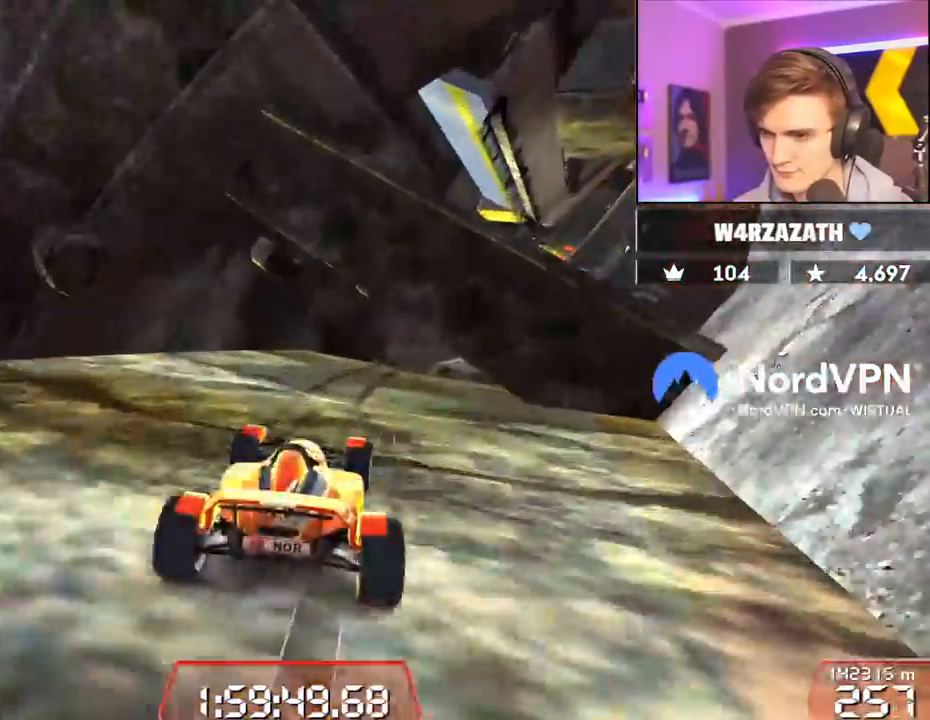
{"keys": ["up"], "events": [[50, "right", "down"], [417, "right", "up"]]}
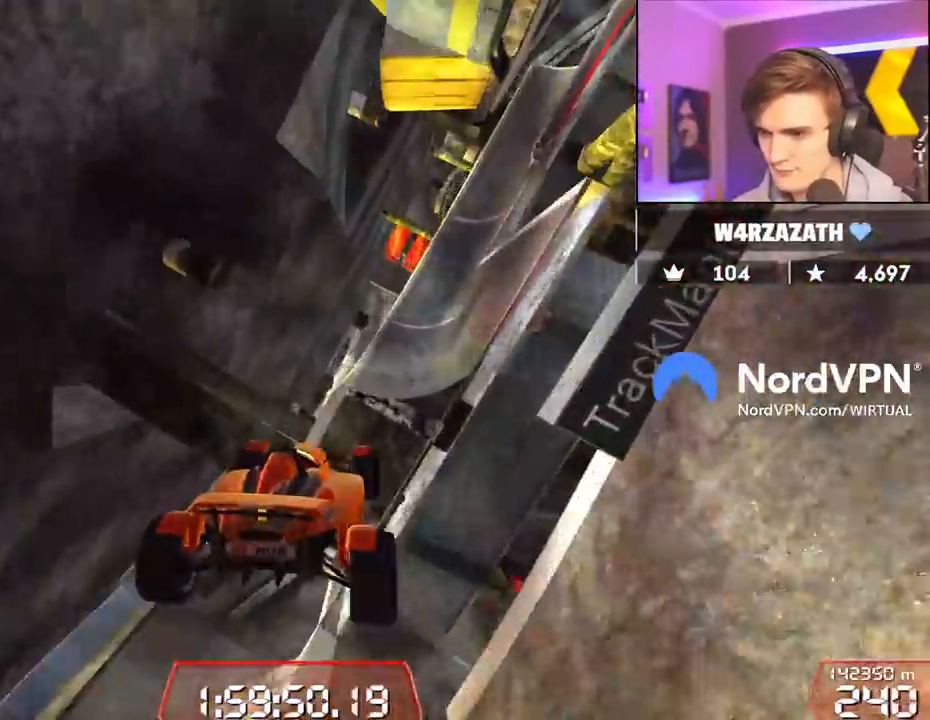
{"keys": ["right", "up"], "events": [[484, "right", "down"]]}
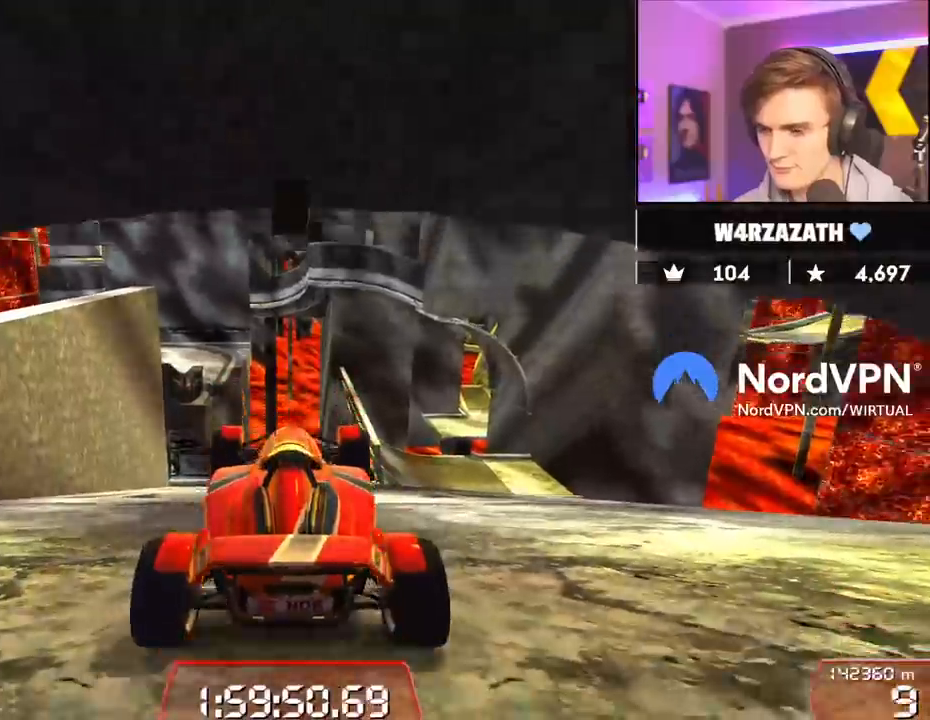
{"keys": ["up"], "events": [[217, "right", "up"]]}
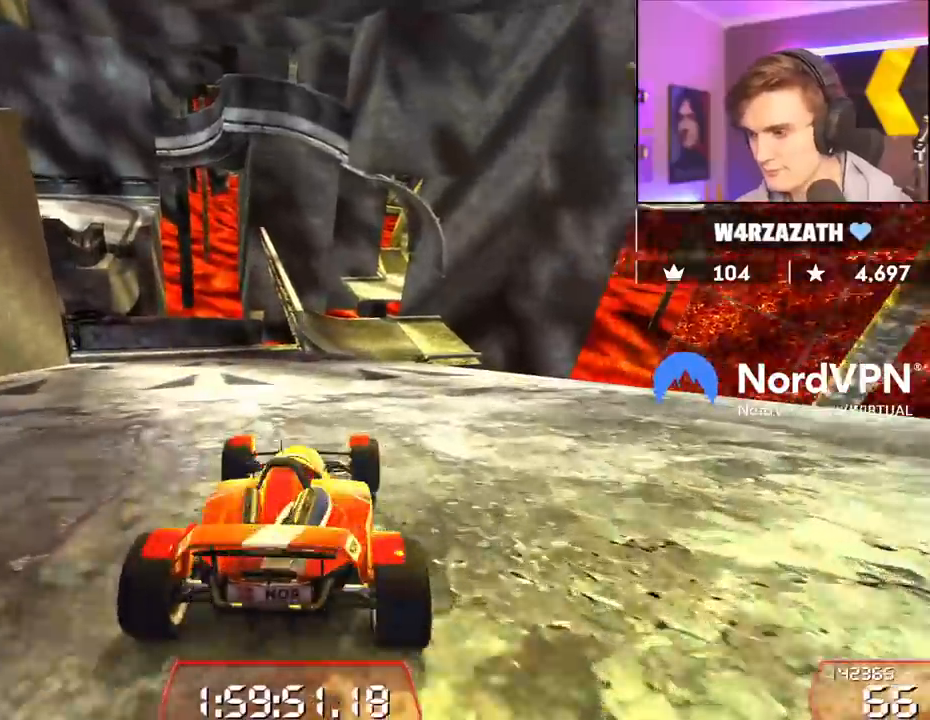
{"keys": ["up"], "events": [[417, "right", "down"], [467, "right", "up"]]}
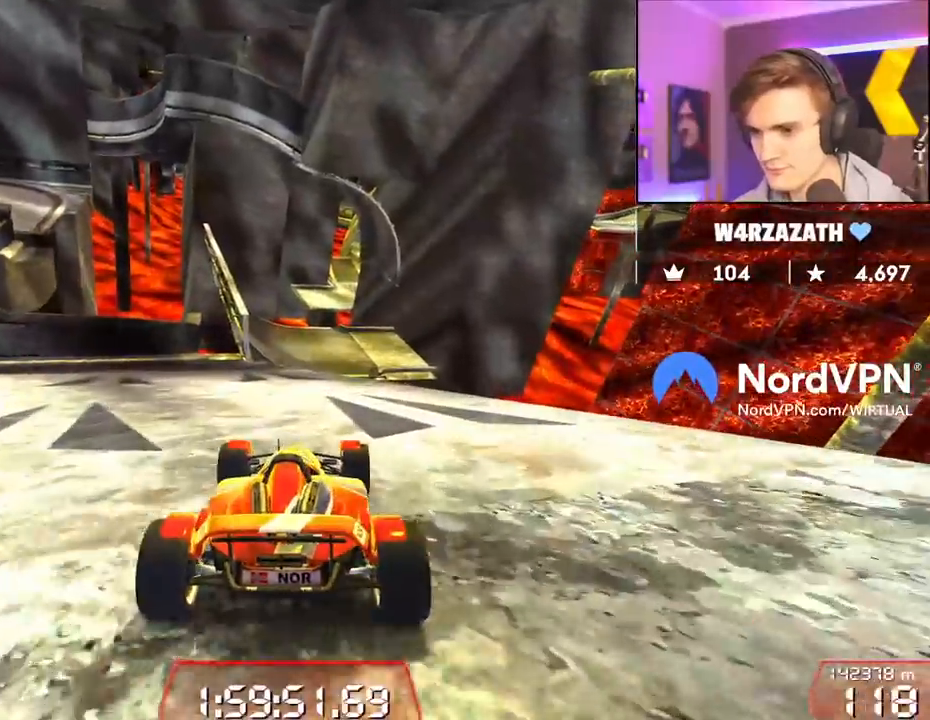
{"keys": ["left", "up"], "events": [[100, "left", "down"], [200, "left", "up"], [484, "left", "down"]]}
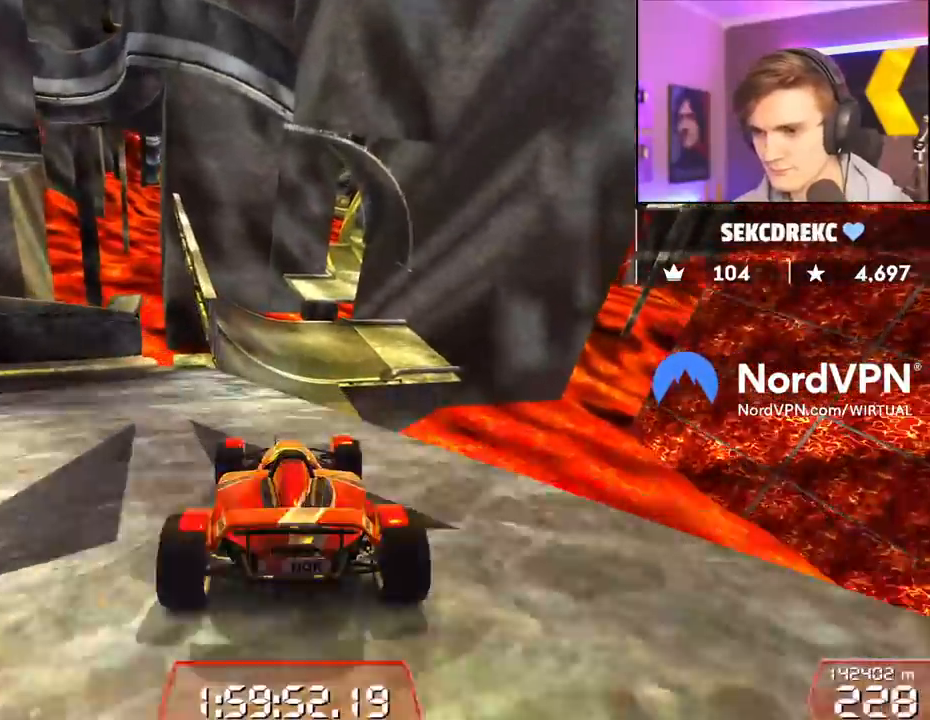
{"keys": ["up"], "events": [[117, "left", "up"], [167, "right", "down"], [317, "right", "up"]]}
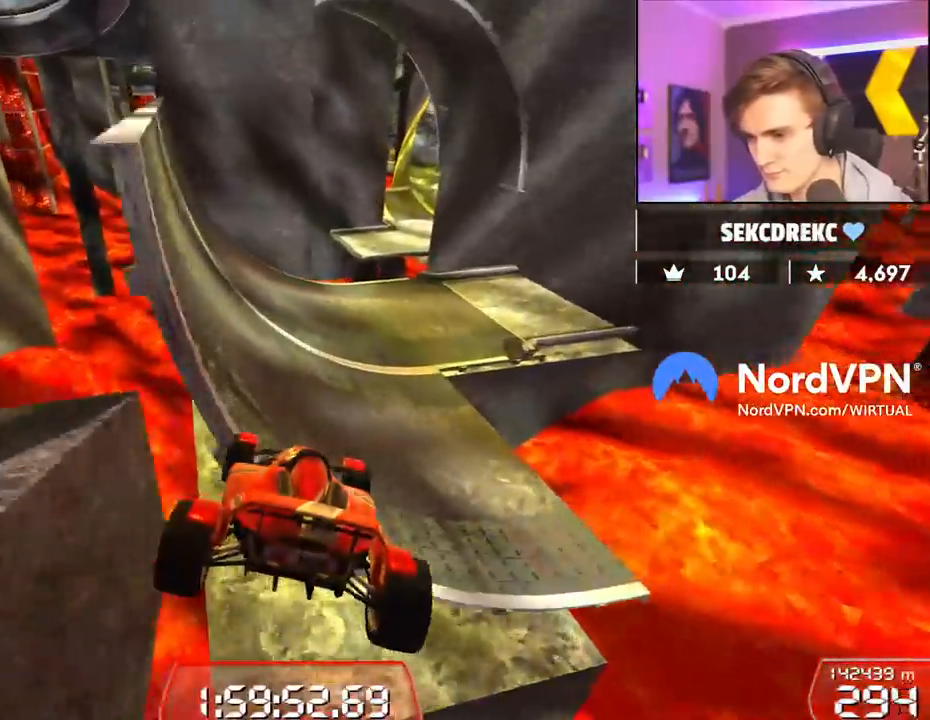
{"keys": ["left", "up"], "events": [[467, "left", "down"]]}
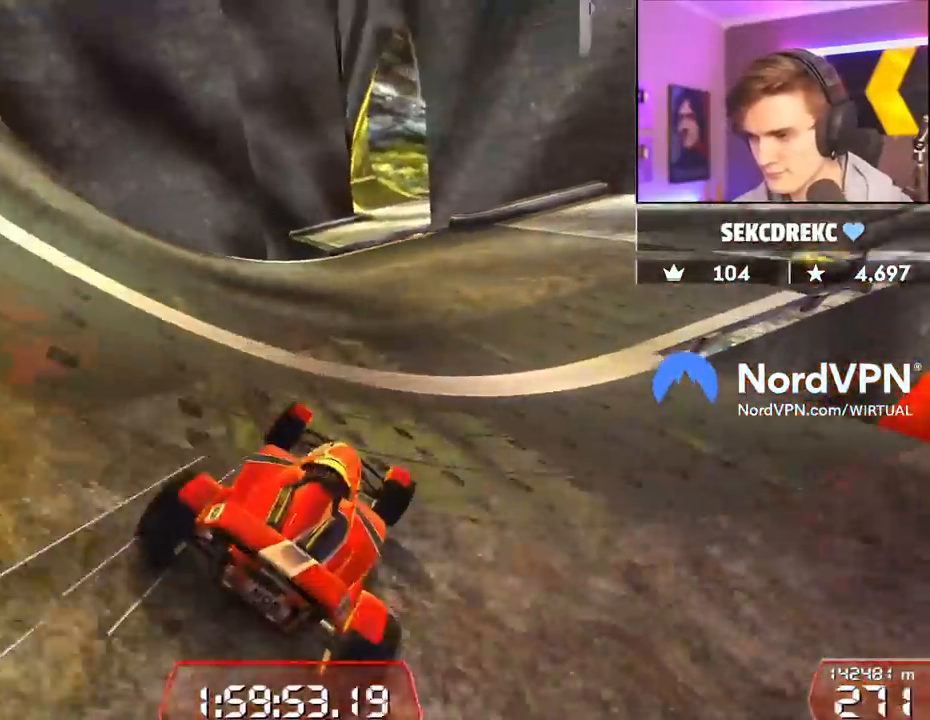
{"keys": ["left", "up"], "events": [[17, "left", "up"], [300, "left", "down"]]}
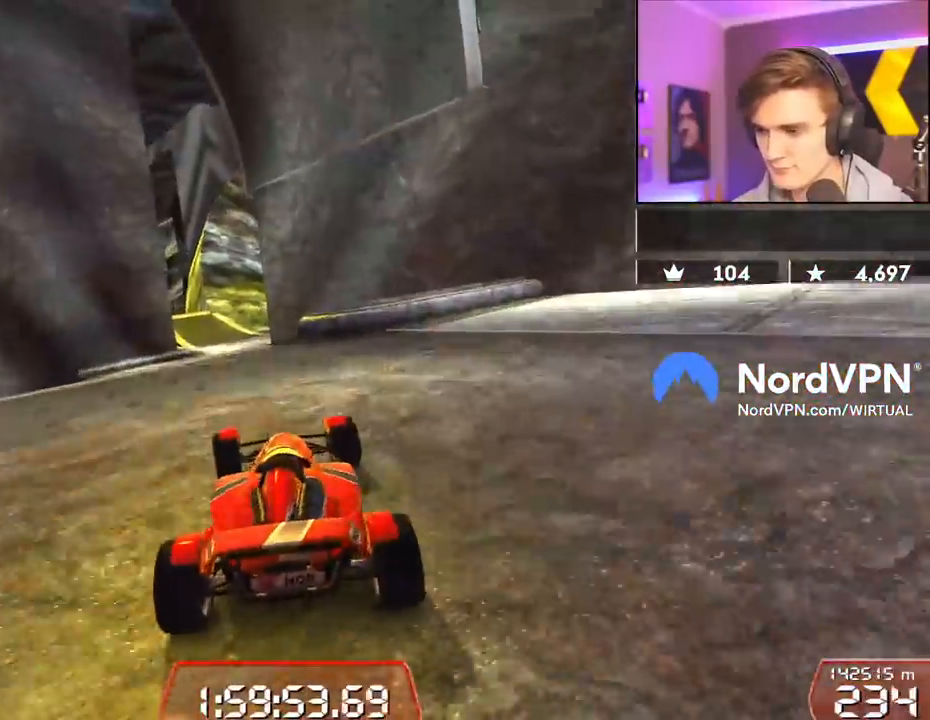
{"keys": ["up"], "events": [[34, "left", "up"], [117, "right", "down"], [167, "right", "up"]]}
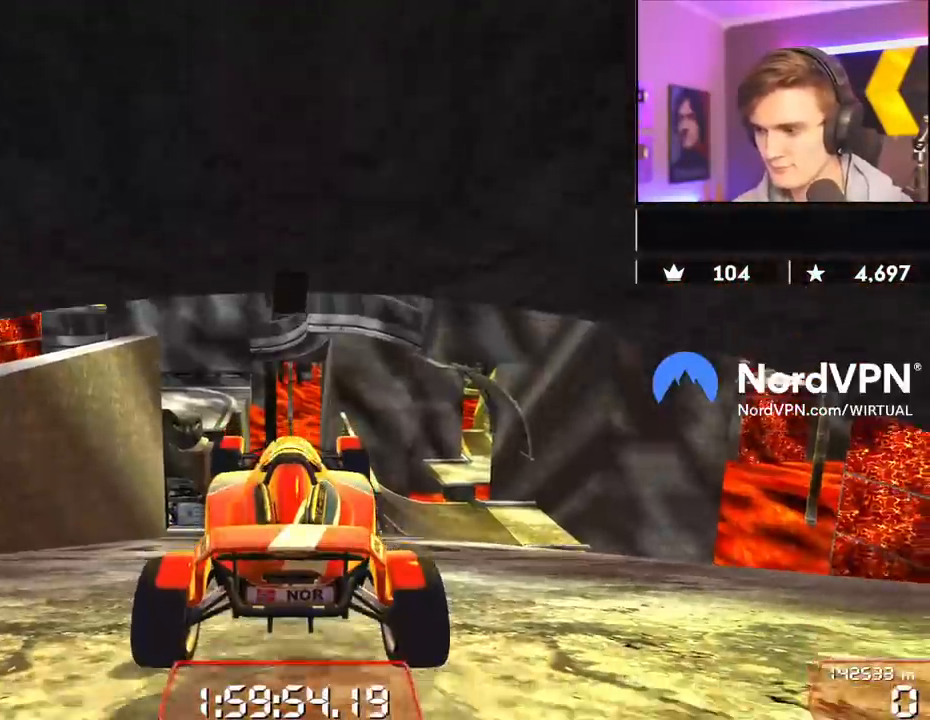
{"keys": ["right", "up"], "events": [[417, "right", "down"]]}
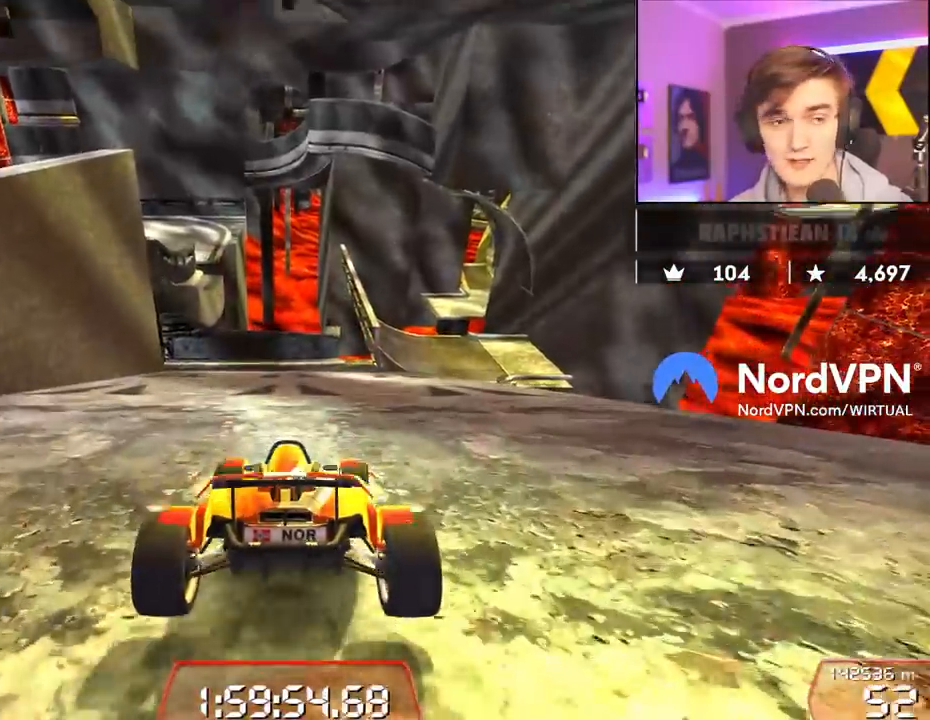
{"keys": ["up"], "events": [[17, "right", "up"], [300, "right", "down"], [384, "right", "up"]]}
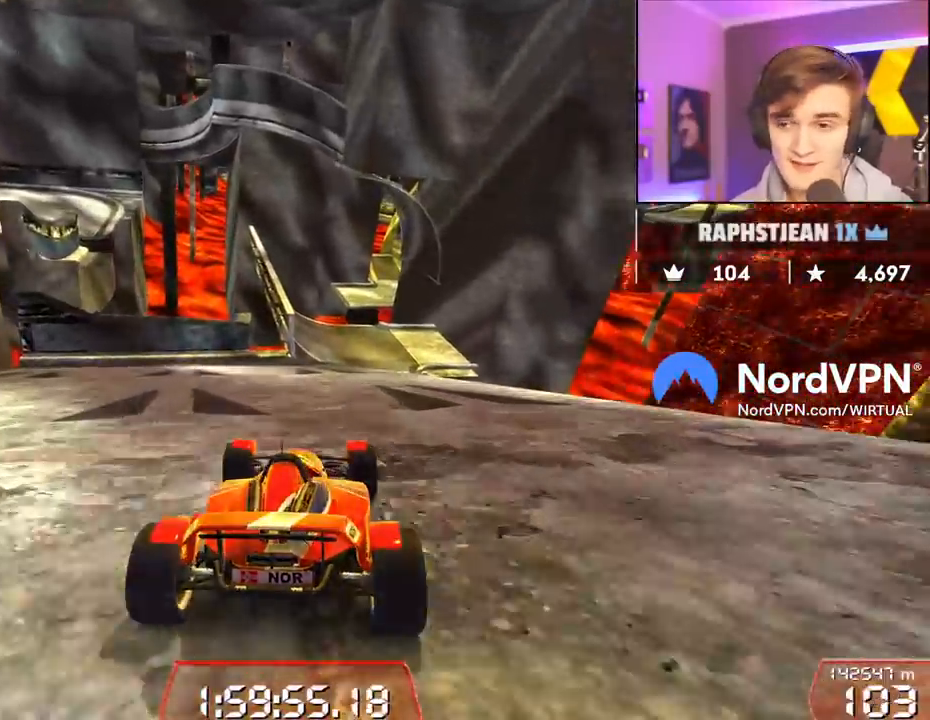
{"keys": ["left", "up"], "events": [[500, "left", "down"]]}
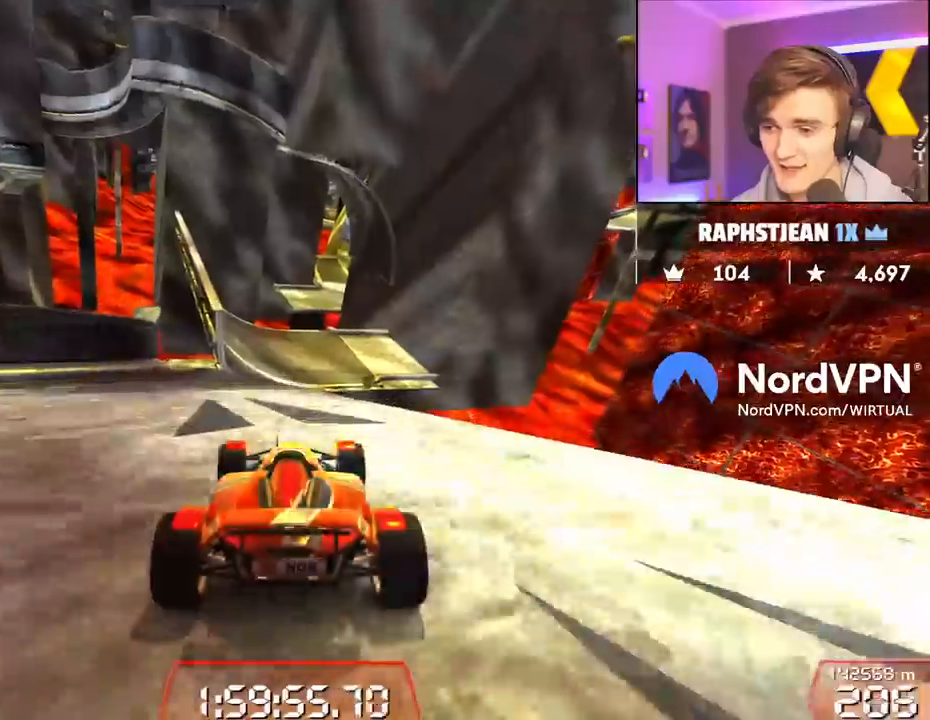
{"keys": ["up"], "events": [[184, "left", "up"], [234, "right", "down"], [334, "right", "up"]]}
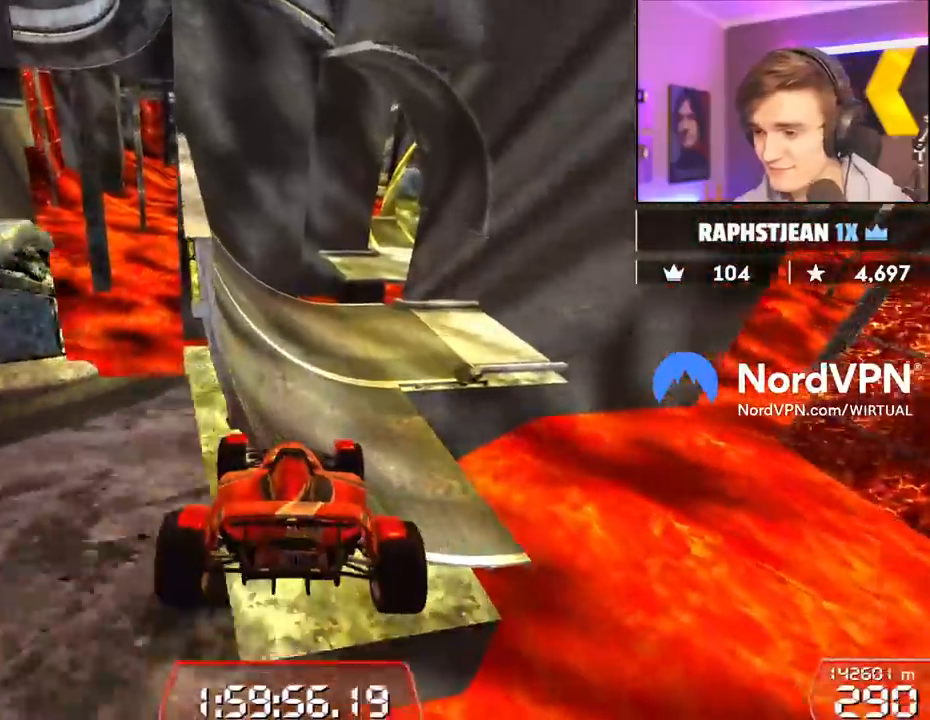
{"keys": ["up"], "events": []}
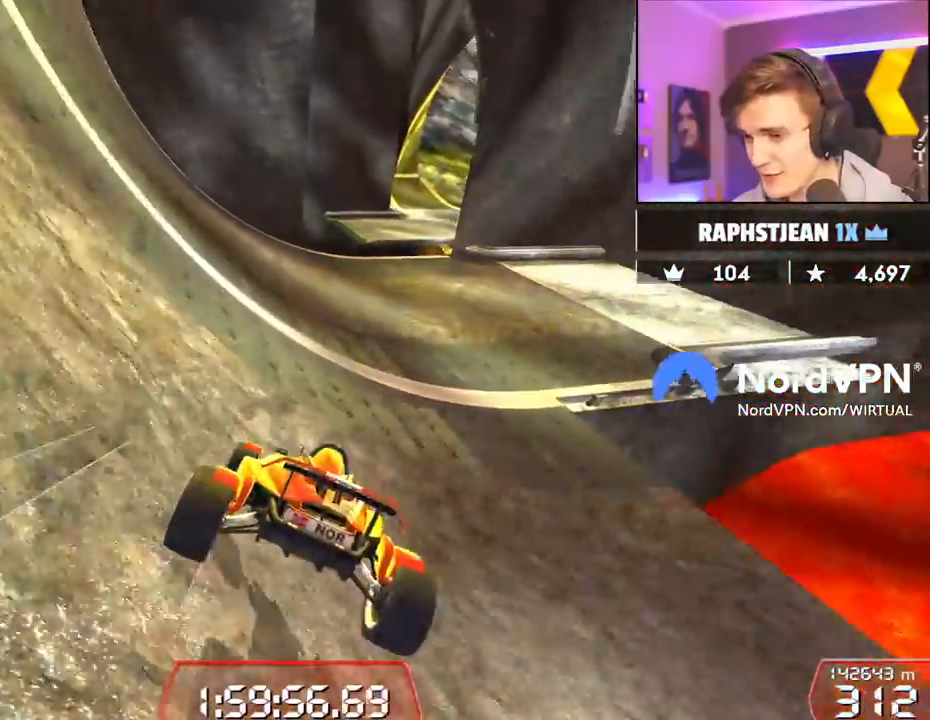
{"keys": ["left", "up"], "events": [[84, "left", "down"], [167, "left", "up"], [317, "left", "down"]]}
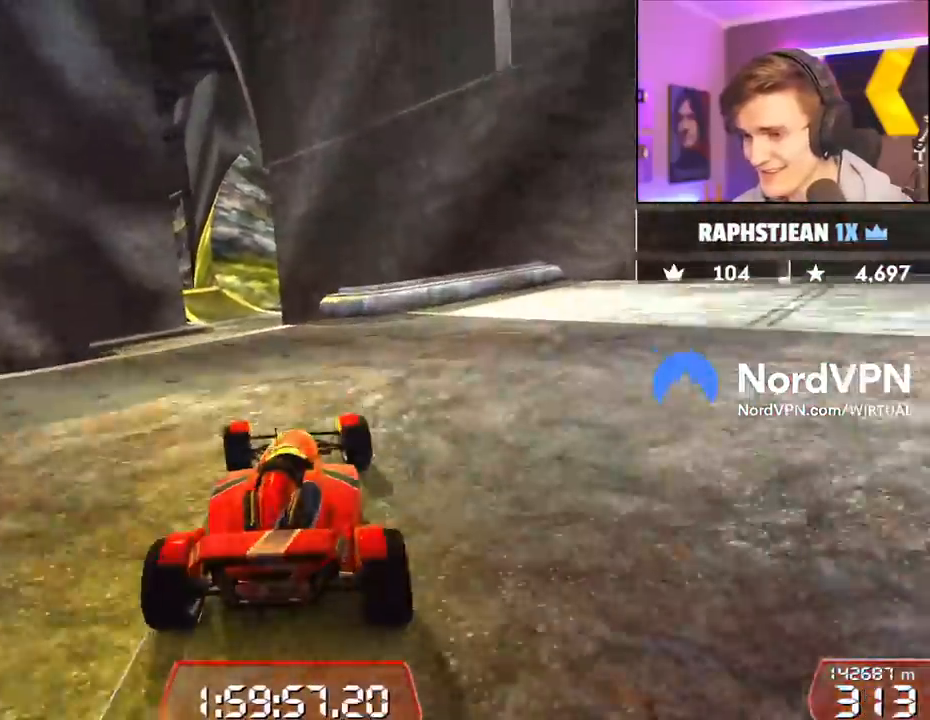
{"keys": [], "events": [[84, "left", "up"], [184, "right", "down"], [234, "right", "up"], [467, "up", "up"]]}
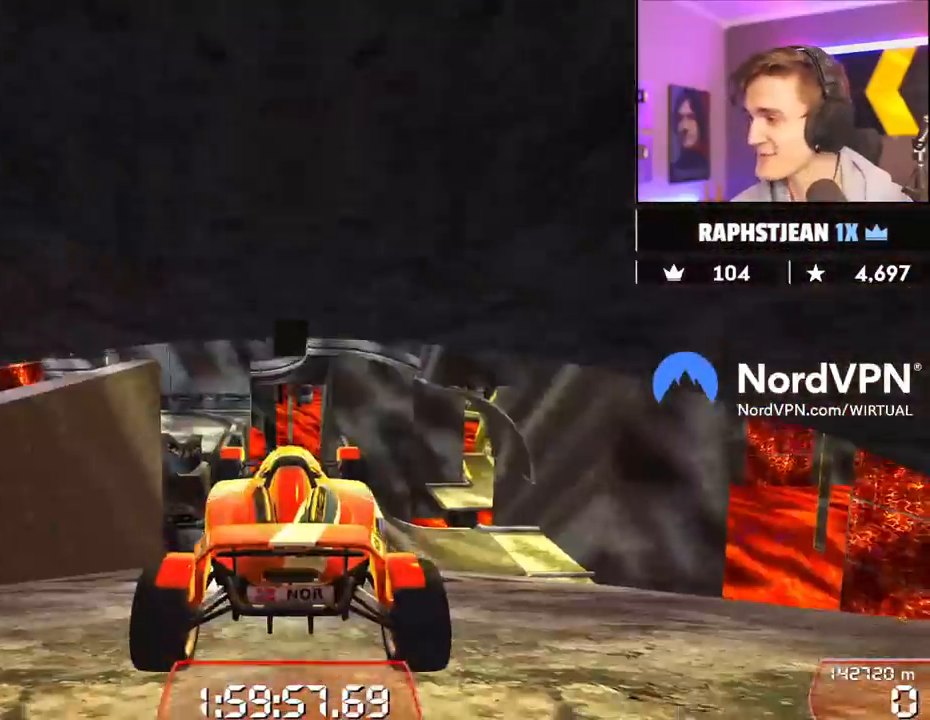
{"keys": [], "events": []}
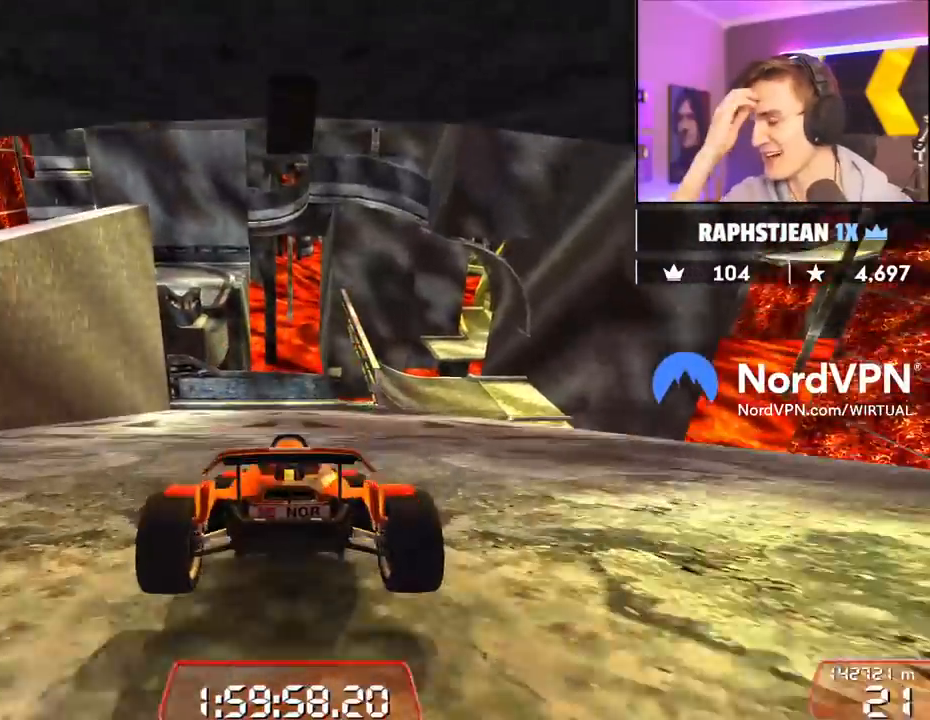
{"keys": [], "events": []}
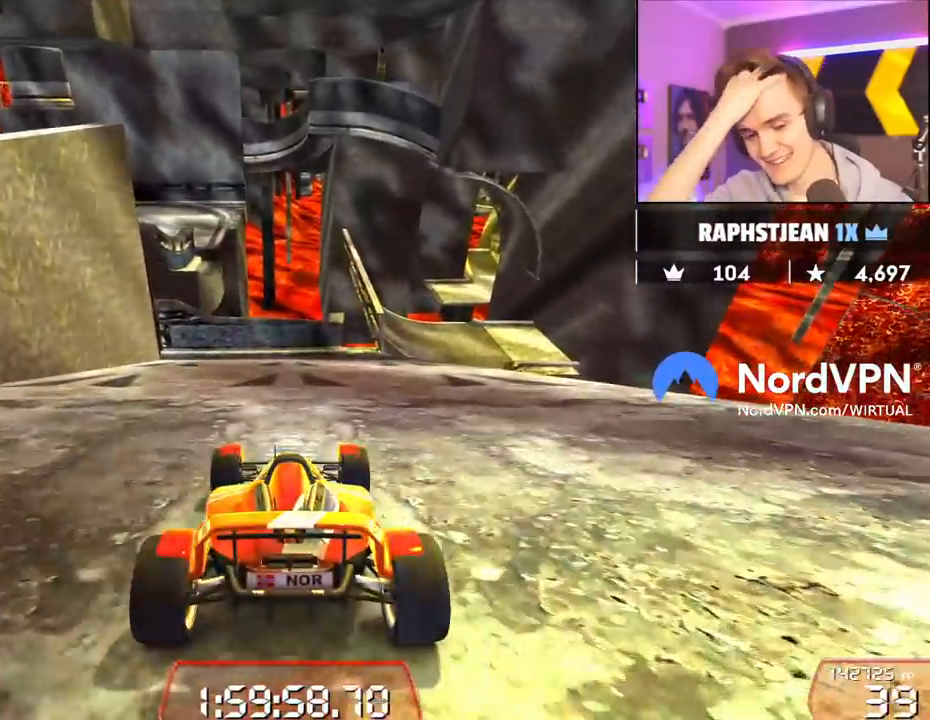
{"keys": [], "events": []}
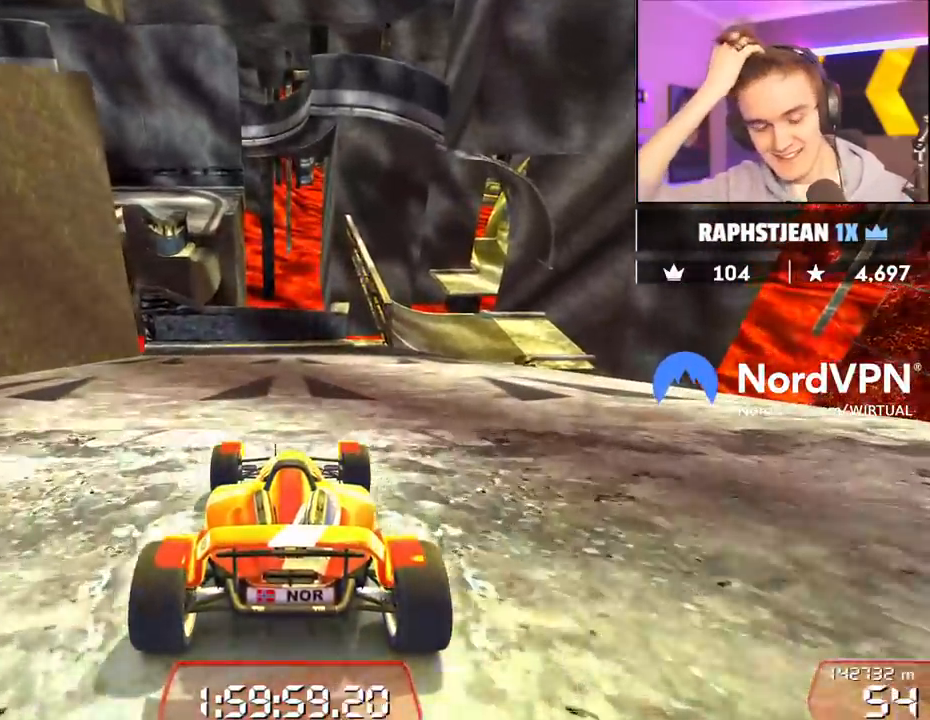
{"keys": [], "events": []}
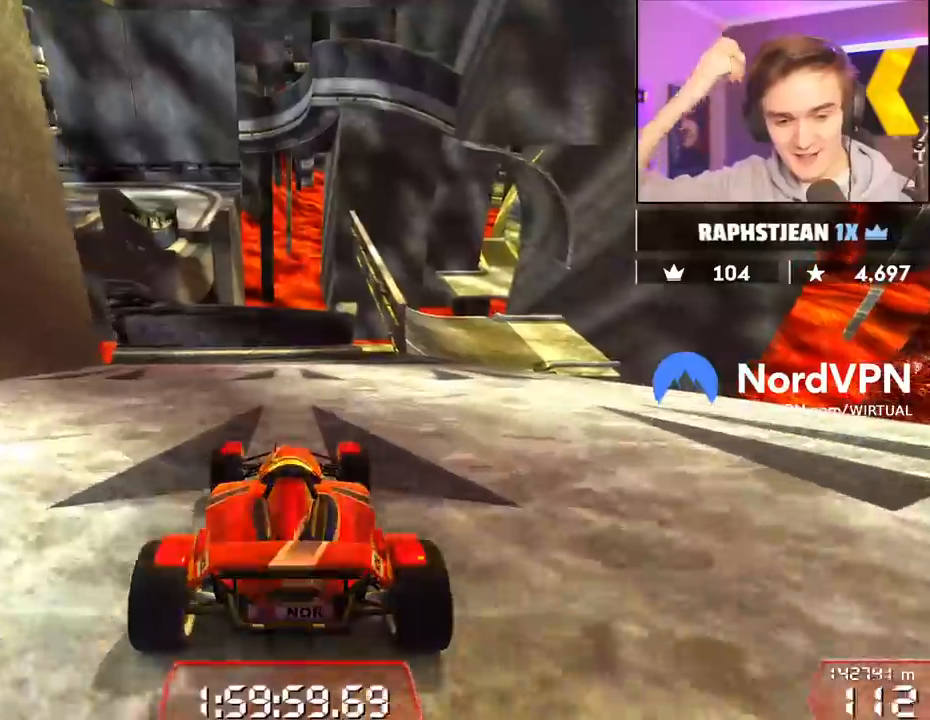
{"keys": [], "events": []}
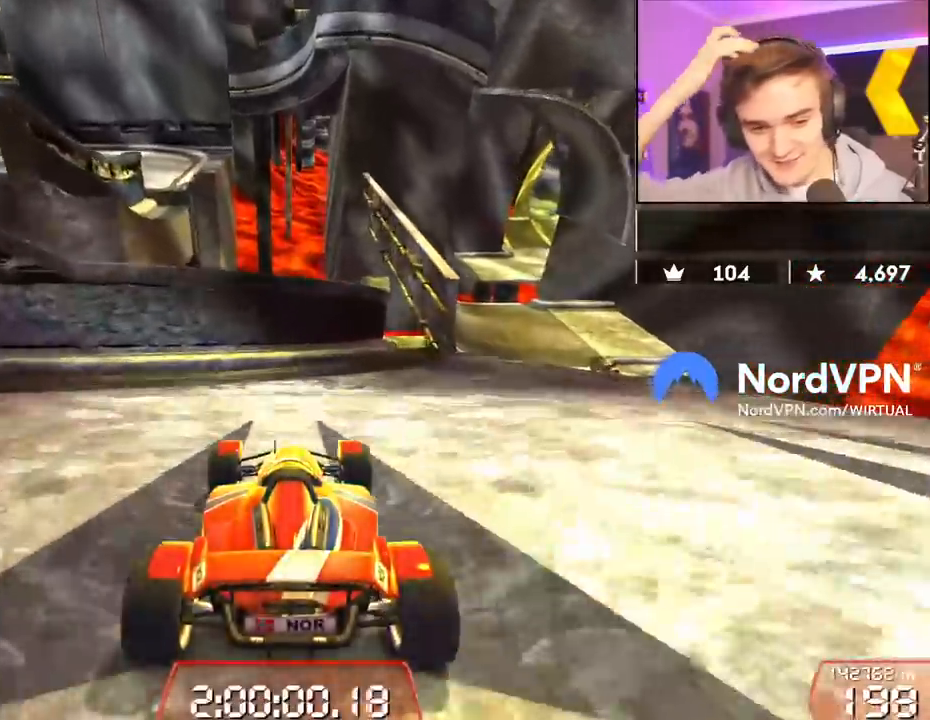
{"keys": [], "events": []}